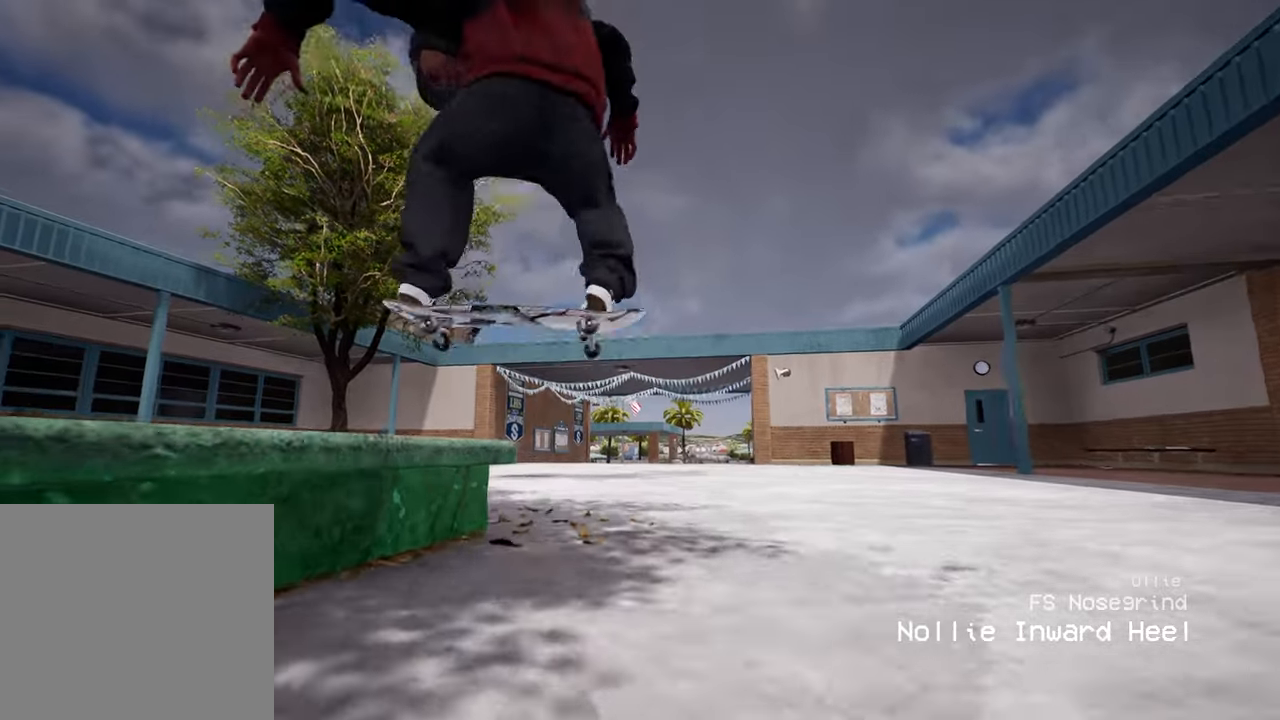
Gameplay with a controller (Xbox layout); each line is a JSON object with the inputs held at the frame after it. "events" lists button and stick changes between this image and that frame as [ms after this image, input, new state], when the widget could be followed in between. Not read: L3 R3.
{"buttons": [], "left_stick": "center", "right_stick": "center", "events": [[300, "left_stick", "center"]]}
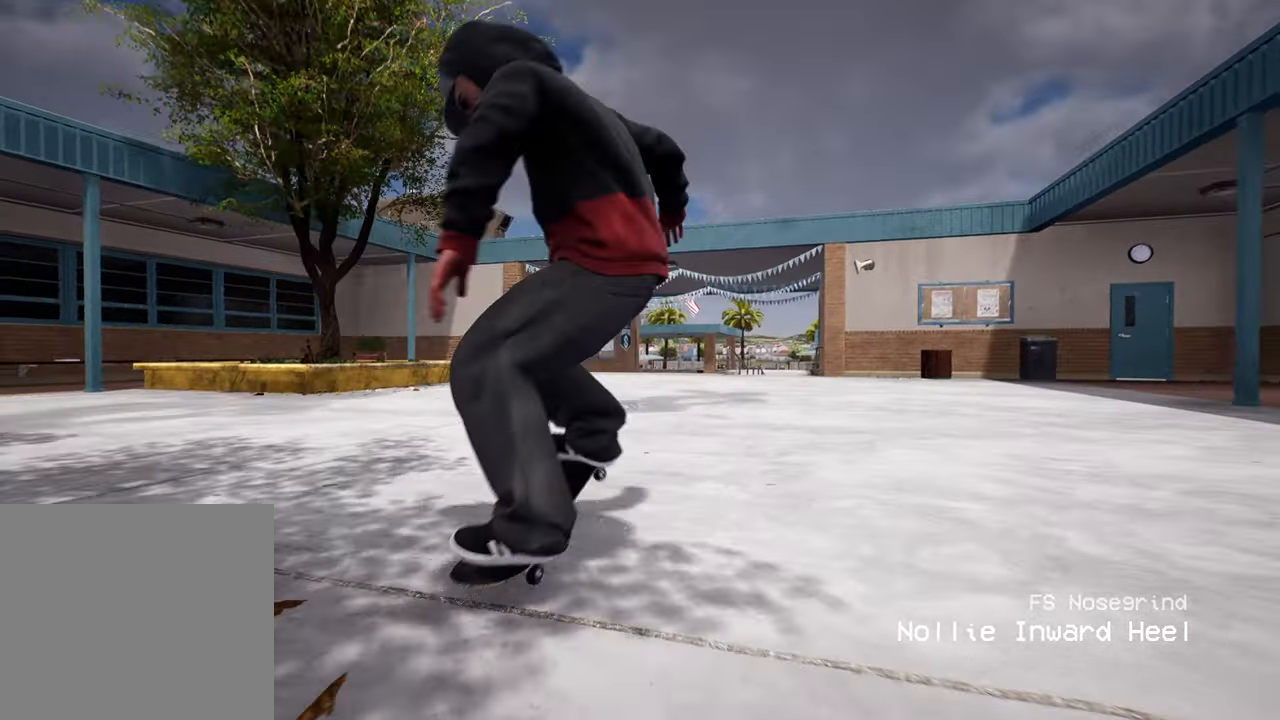
{"buttons": [], "left_stick": "center", "right_stick": "center", "events": []}
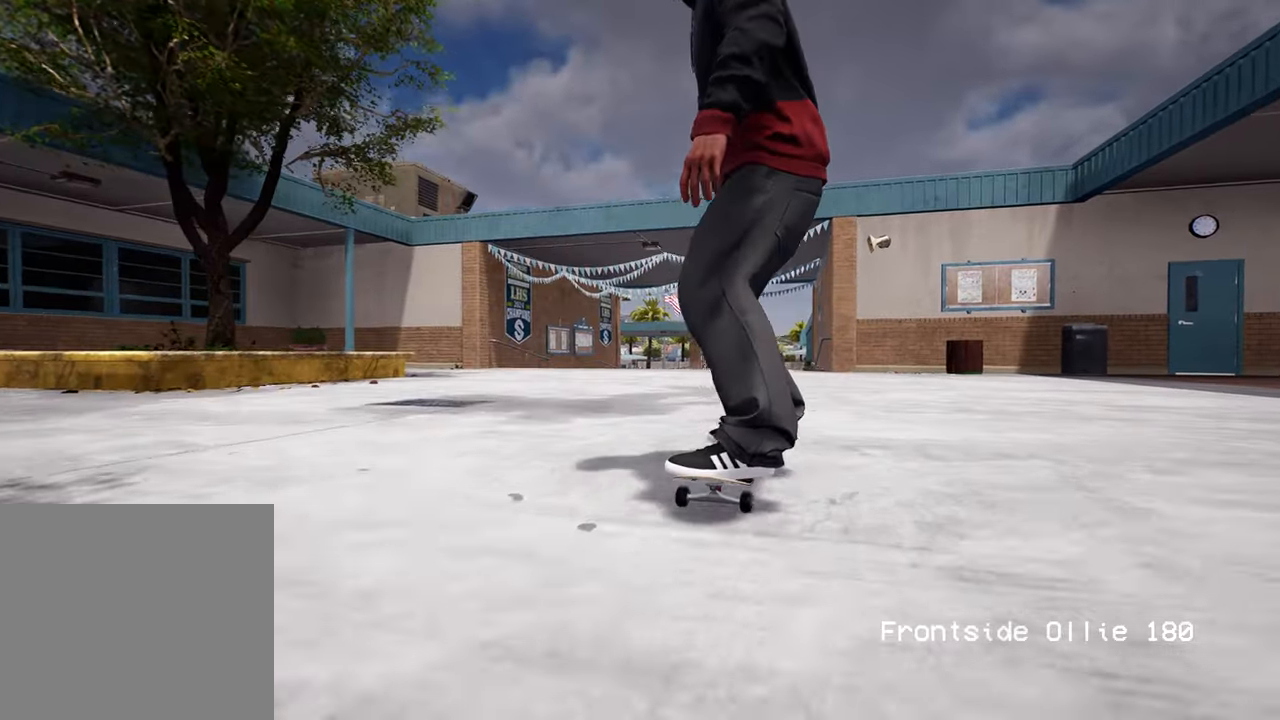
{"buttons": [], "left_stick": "center", "right_stick": "center", "events": [[133, "X", "down"], [300, "X", "up"]]}
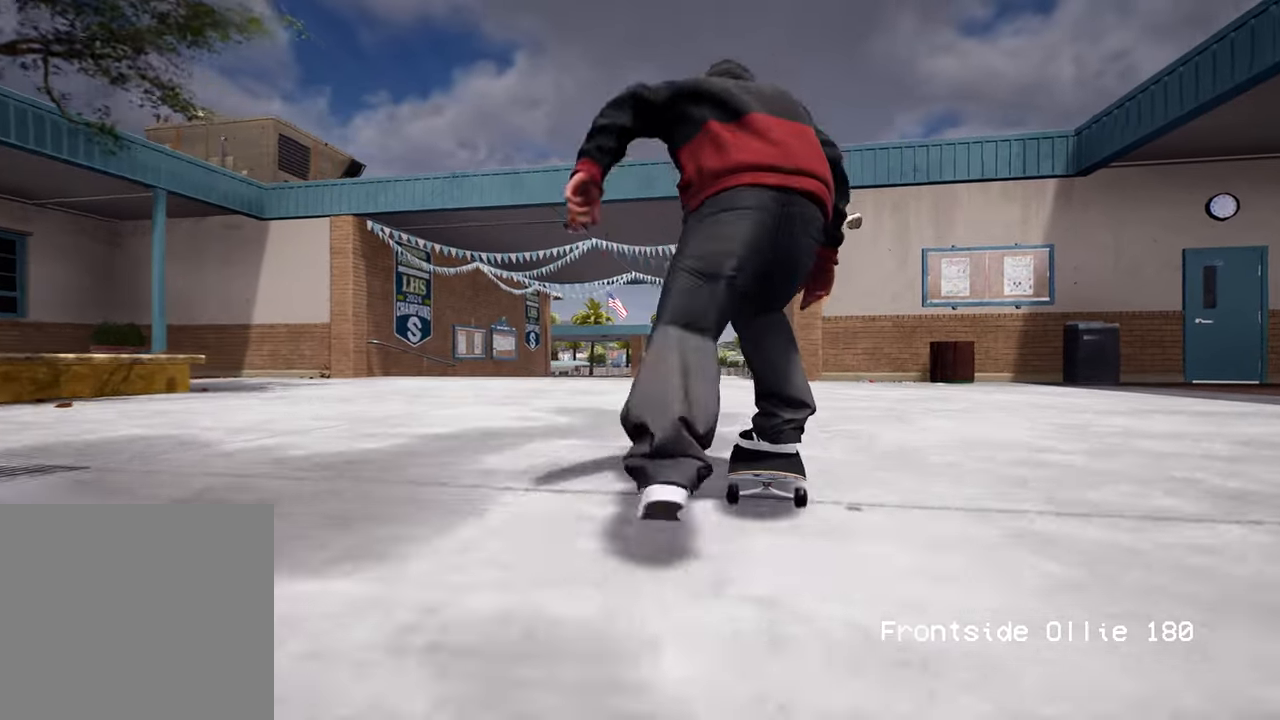
{"buttons": [], "left_stick": "center", "right_stick": "center", "events": [[50, "L2", "down"], [250, "L2", "up"]]}
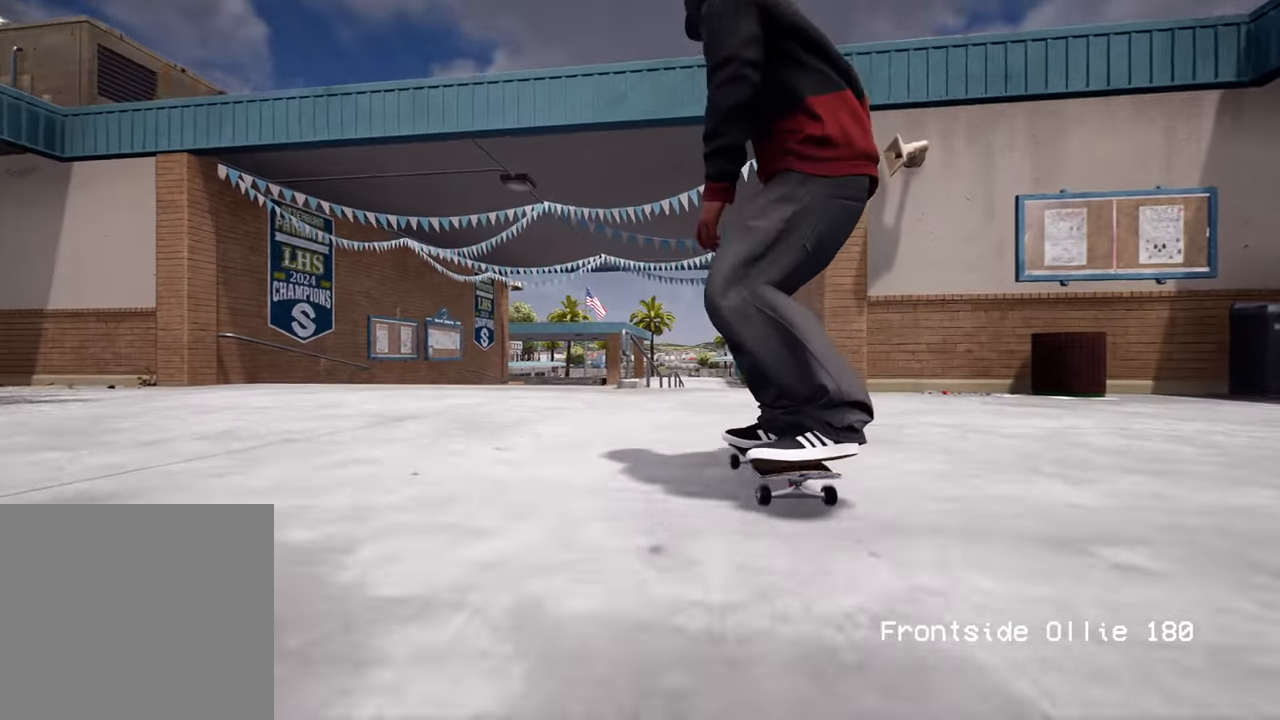
{"buttons": [], "left_stick": "down", "right_stick": "center", "events": [[200, "left_stick", "down"]]}
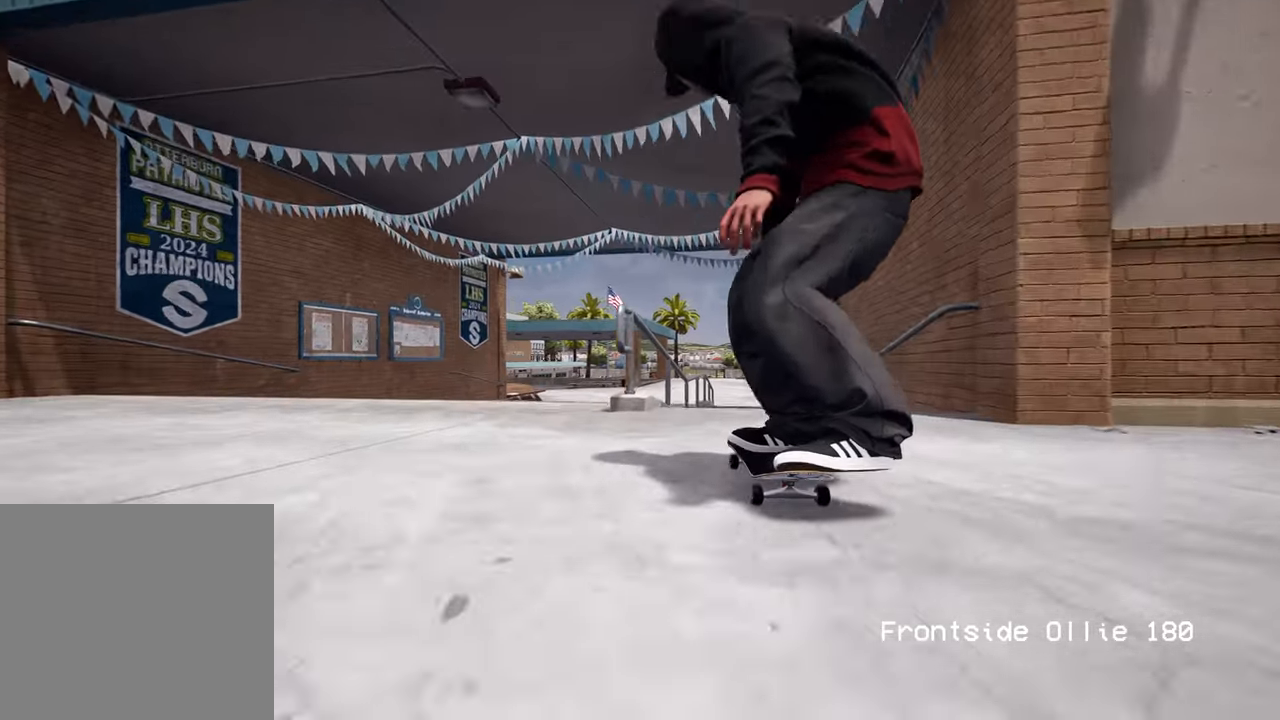
{"buttons": [], "left_stick": "center", "right_stick": "center", "events": [[267, "right_stick", "up"], [283, "left_stick", "center"], [433, "right_stick", "center"]]}
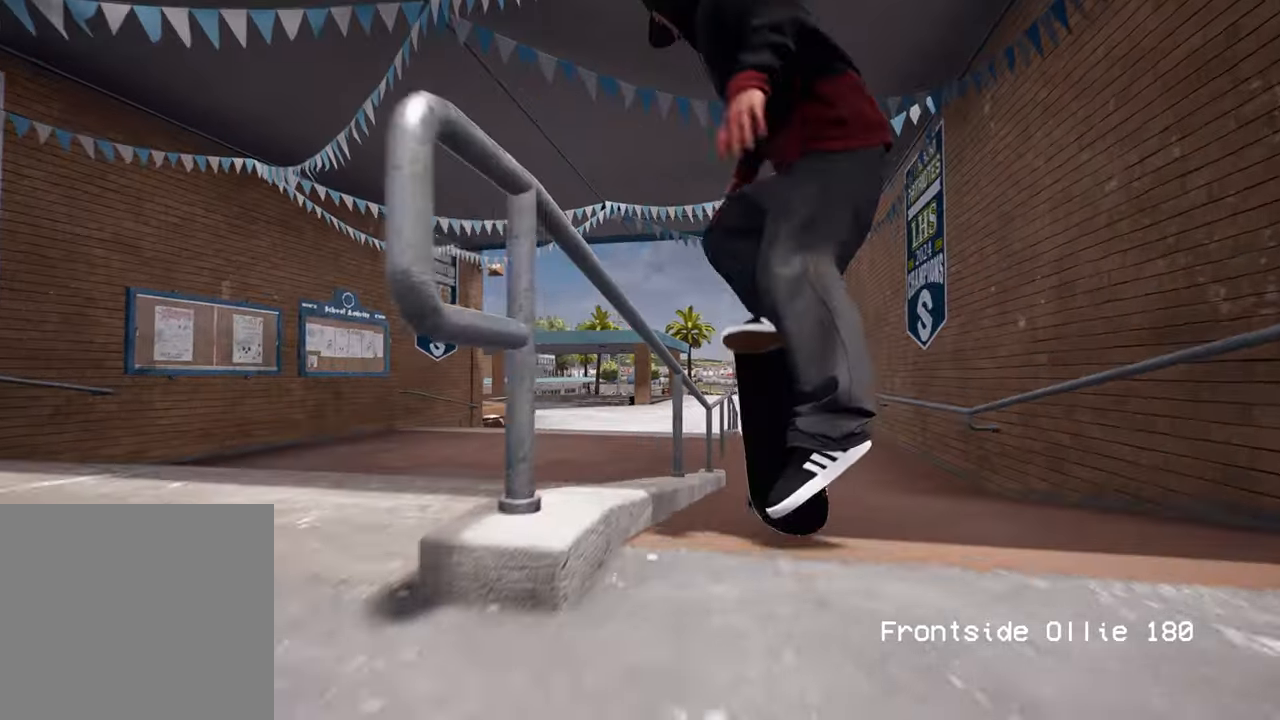
{"buttons": [], "left_stick": "down-left", "right_stick": "up-right", "events": [[233, "left_stick", "down-left"], [267, "right_stick", "up-right"]]}
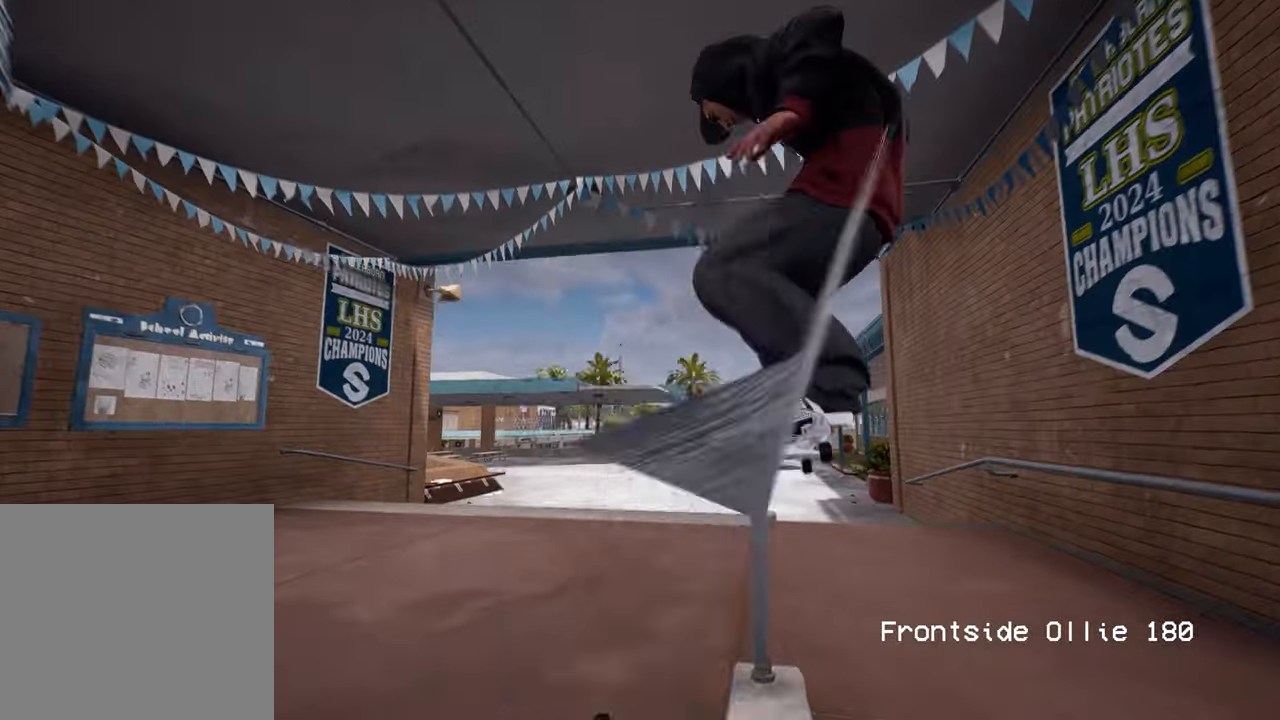
{"buttons": [], "left_stick": "down-left", "right_stick": "up-right", "events": []}
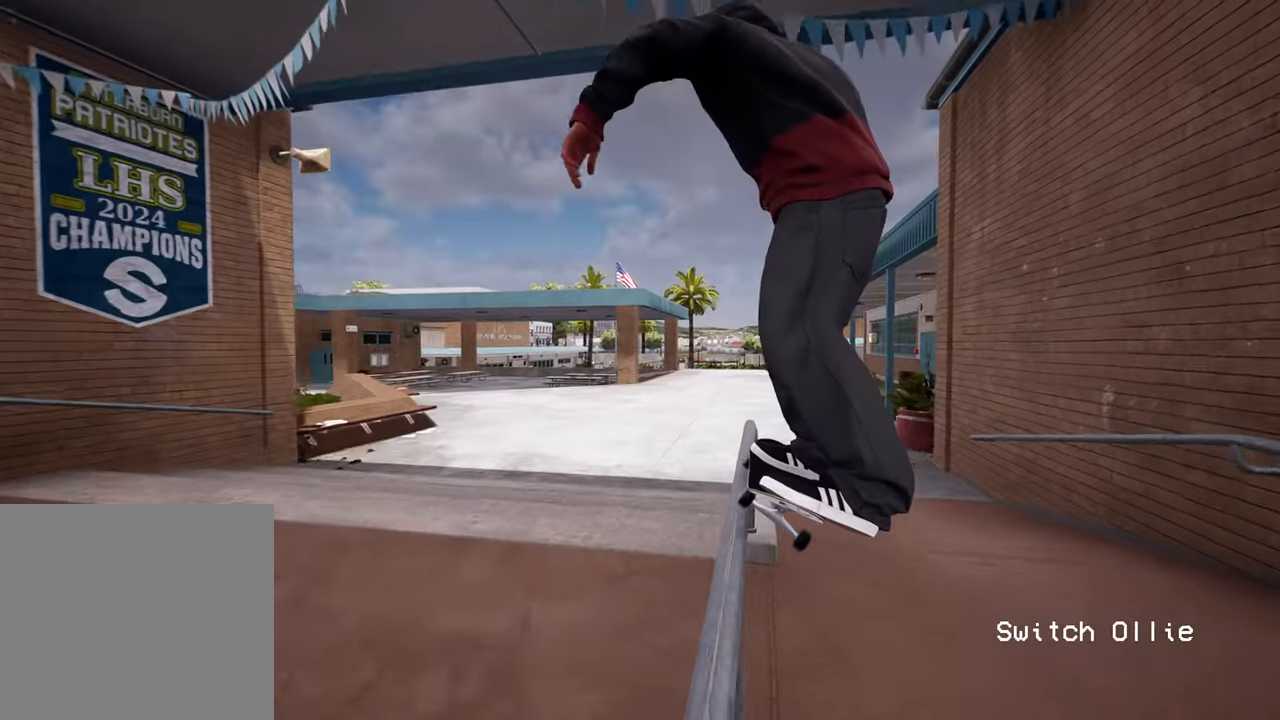
{"buttons": [], "left_stick": "down-left", "right_stick": "up-right", "events": []}
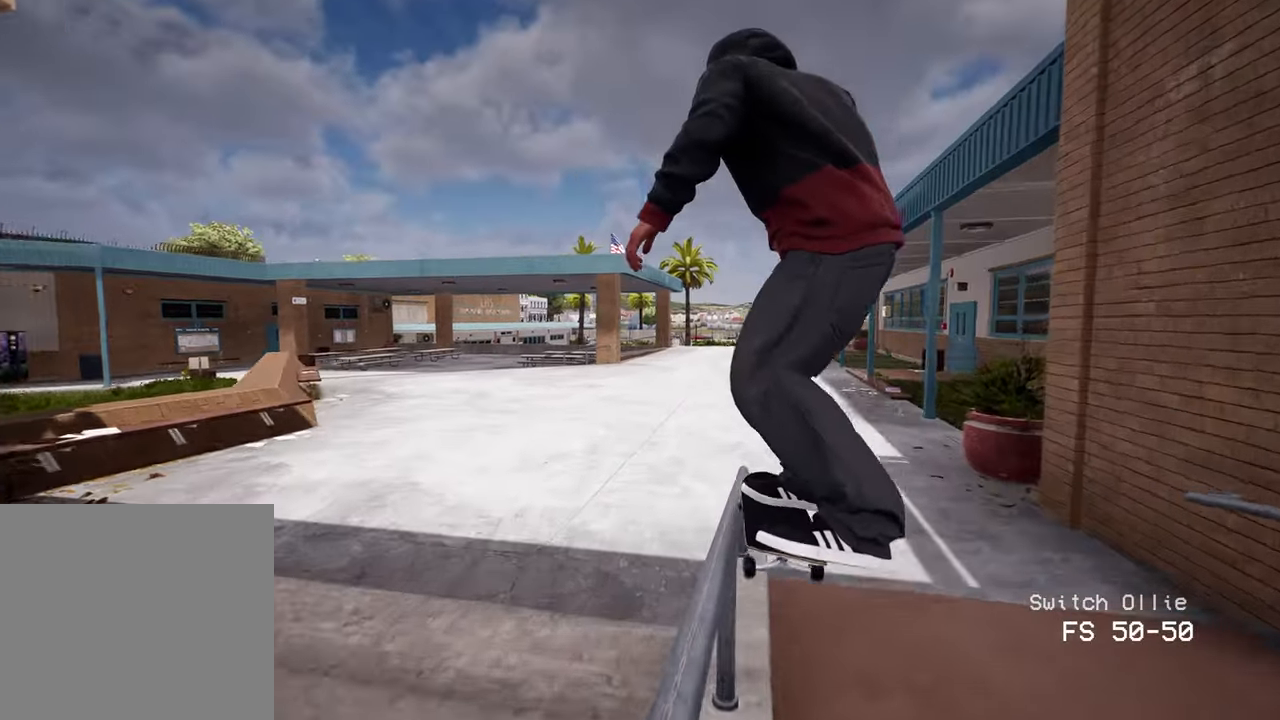
{"buttons": [], "left_stick": "center", "right_stick": "center", "events": [[267, "R2", "down"], [267, "left_stick", "center"], [300, "right_stick", "center"], [433, "R2", "up"]]}
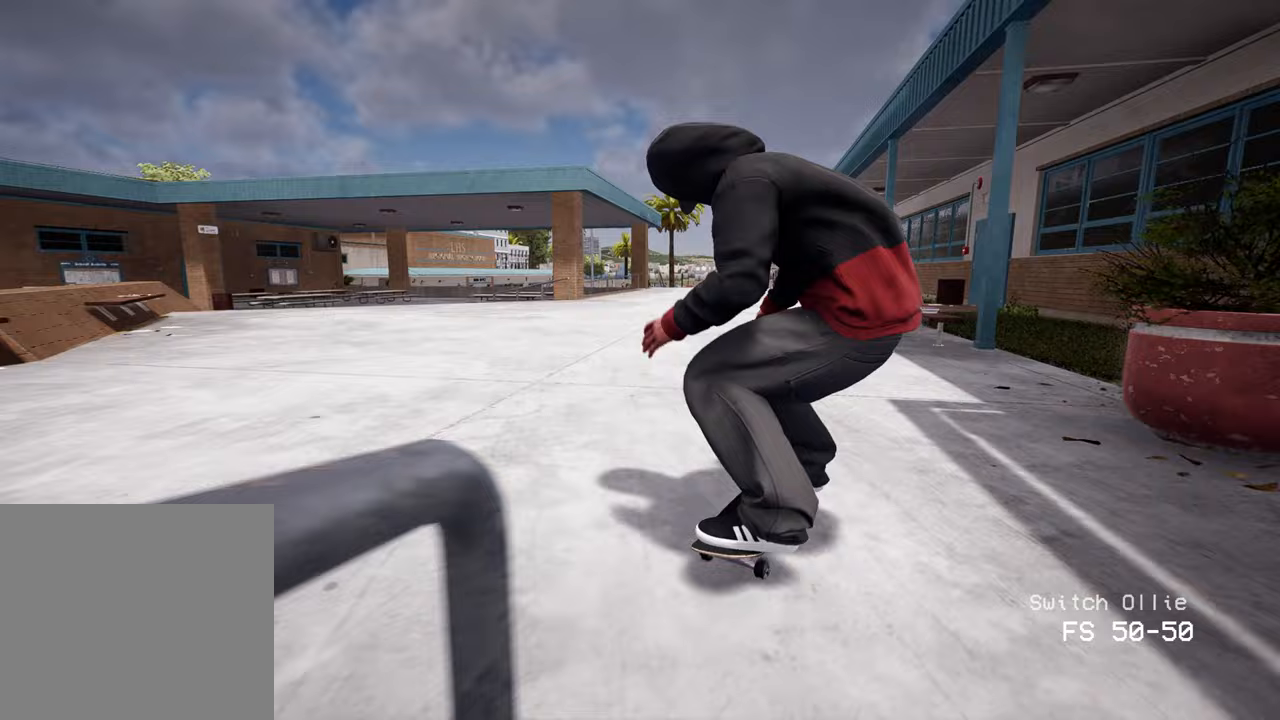
{"buttons": [], "left_stick": "center", "right_stick": "center", "events": [[200, "L2", "down"], [467, "L2", "up"]]}
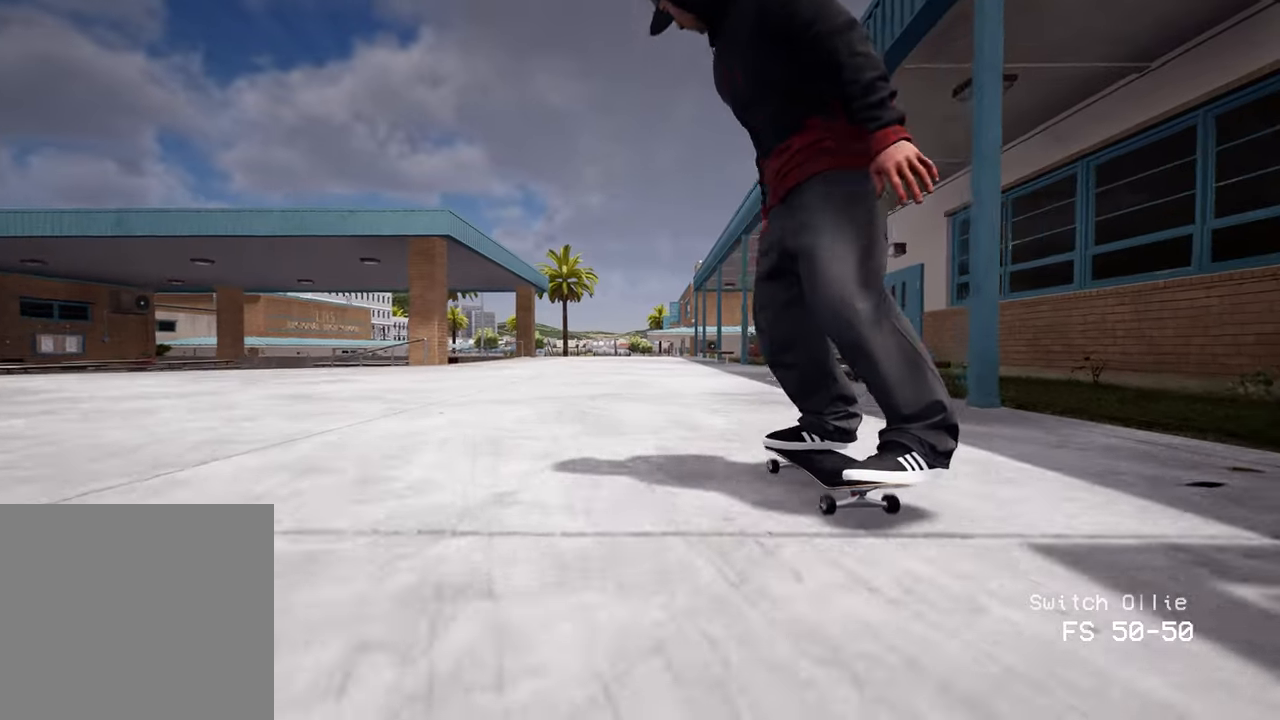
{"buttons": ["X"], "left_stick": "center", "right_stick": "center", "events": [[350, "X", "down"]]}
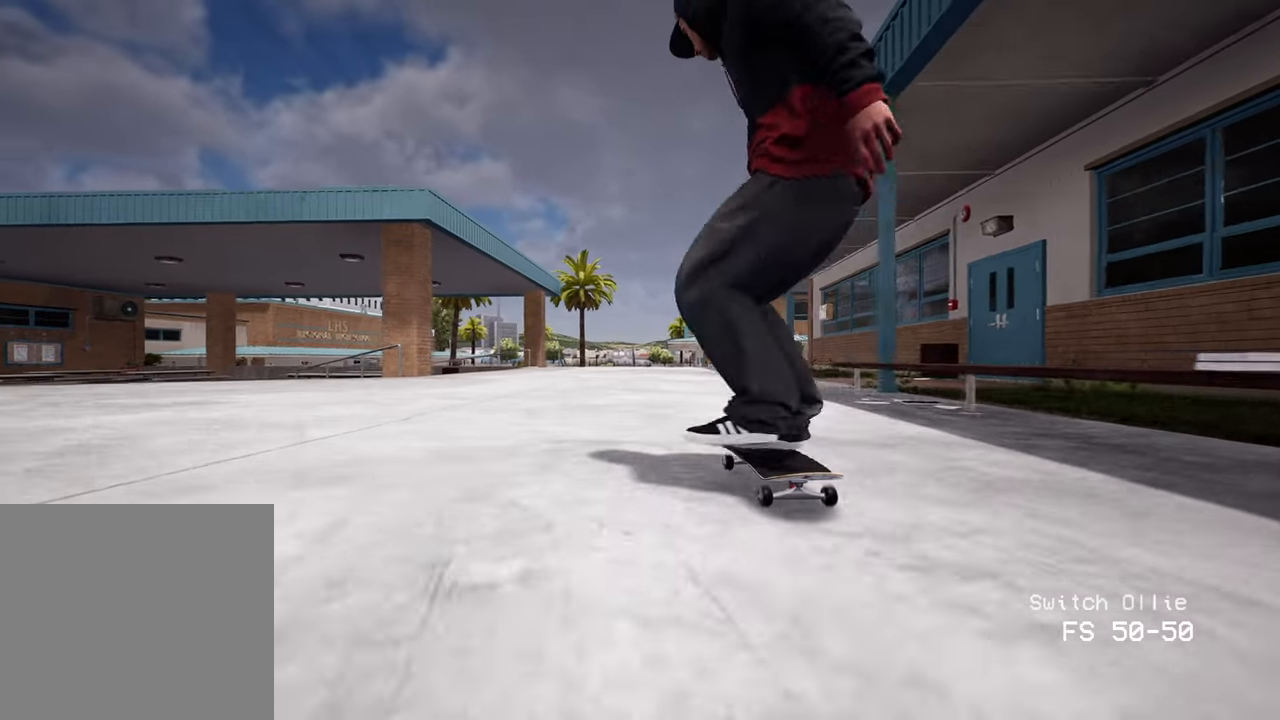
{"buttons": ["X"], "left_stick": "center", "right_stick": "center", "events": [[183, "R2", "down"], [317, "R2", "up"]]}
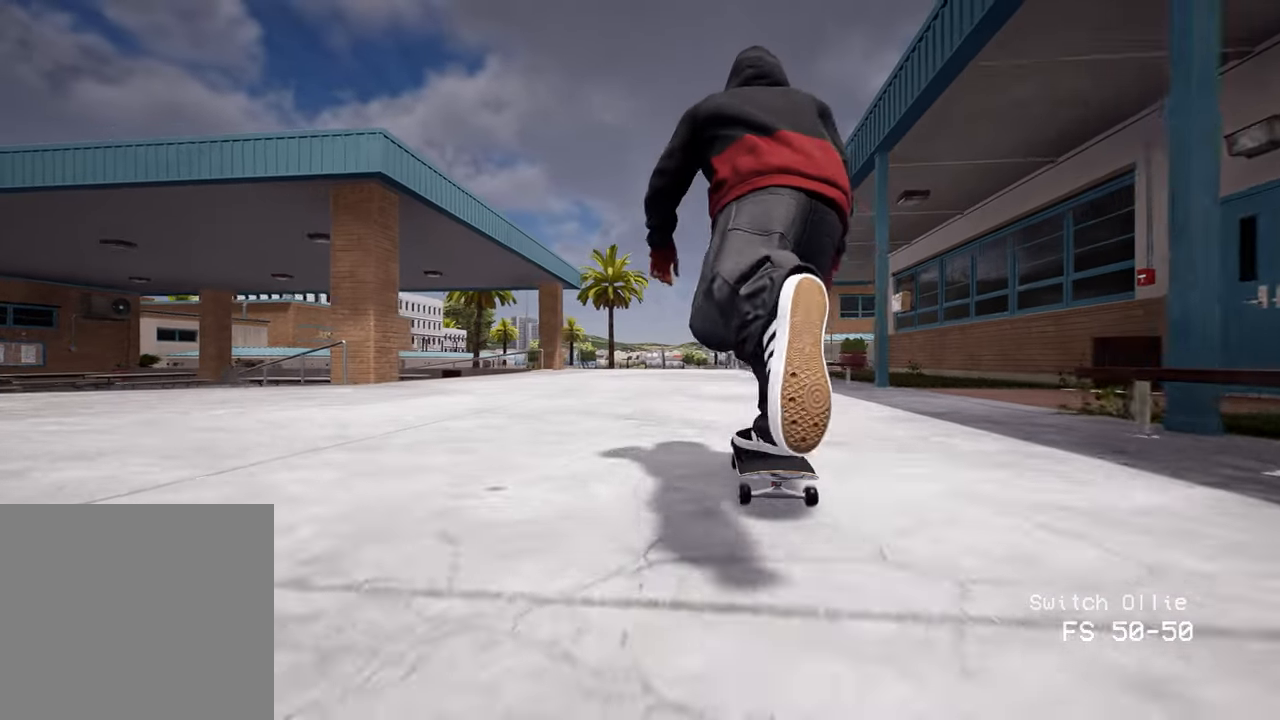
{"buttons": ["X"], "left_stick": "center", "right_stick": "center", "events": []}
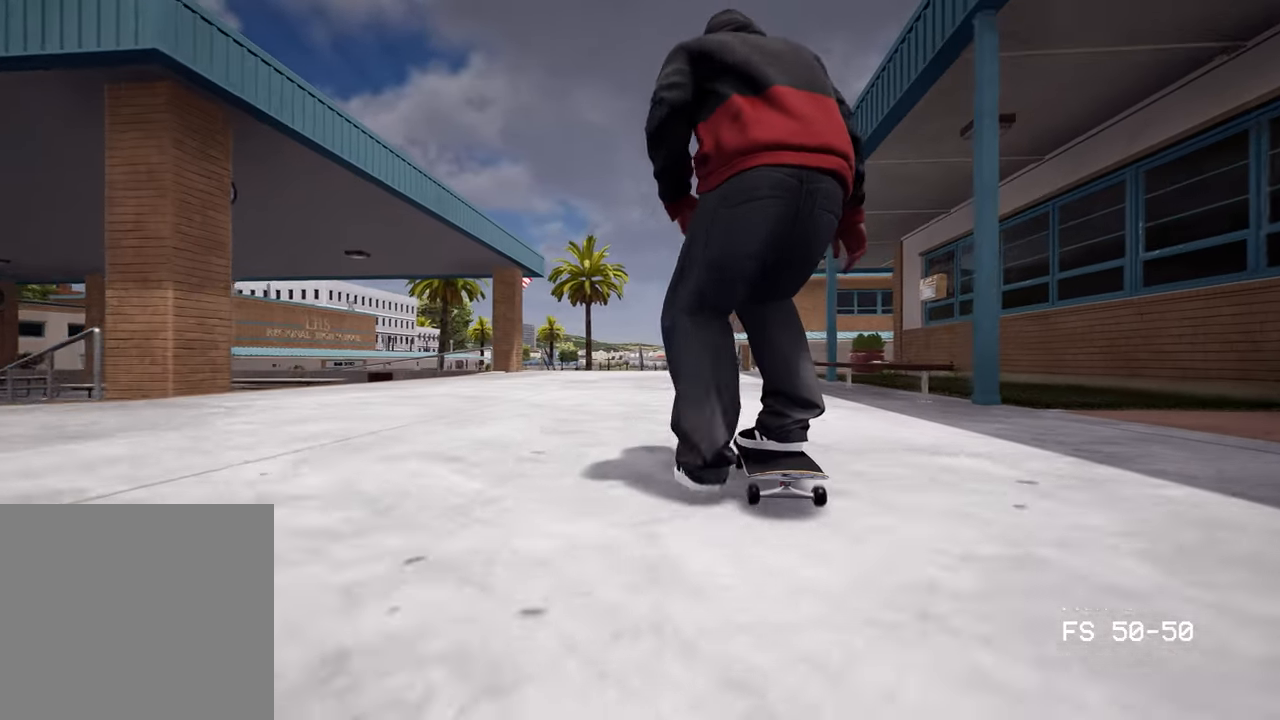
{"buttons": ["X"], "left_stick": "center", "right_stick": "center", "events": []}
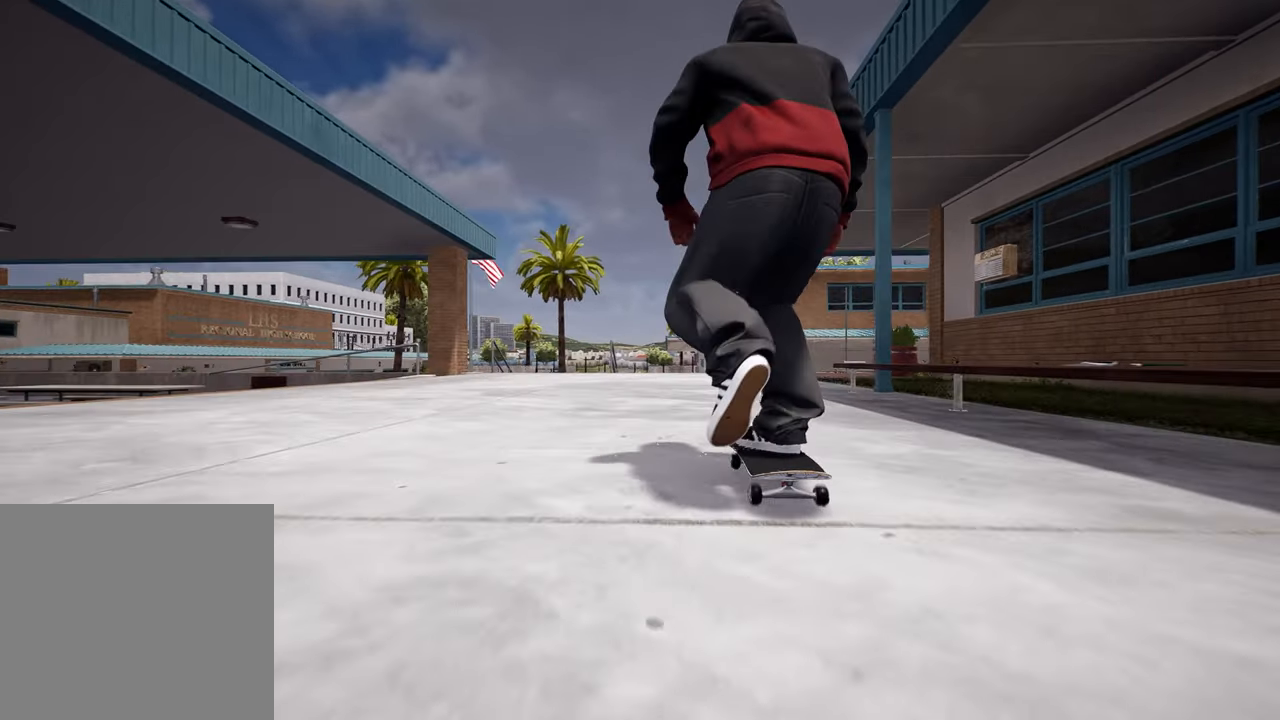
{"buttons": [], "left_stick": "center", "right_stick": "center", "events": [[417, "L2", "down"], [467, "X", "up"], [483, "L2", "up"]]}
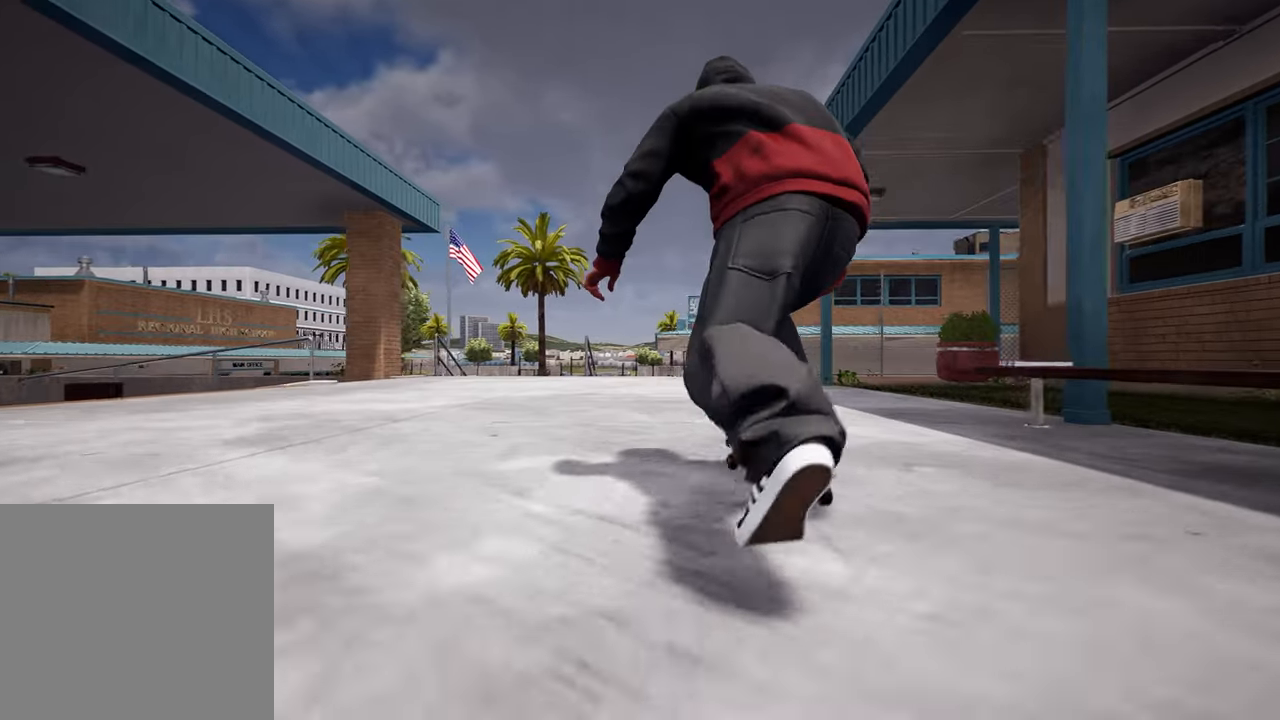
{"buttons": [], "left_stick": "center", "right_stick": "up", "events": [[300, "right_stick", "up"]]}
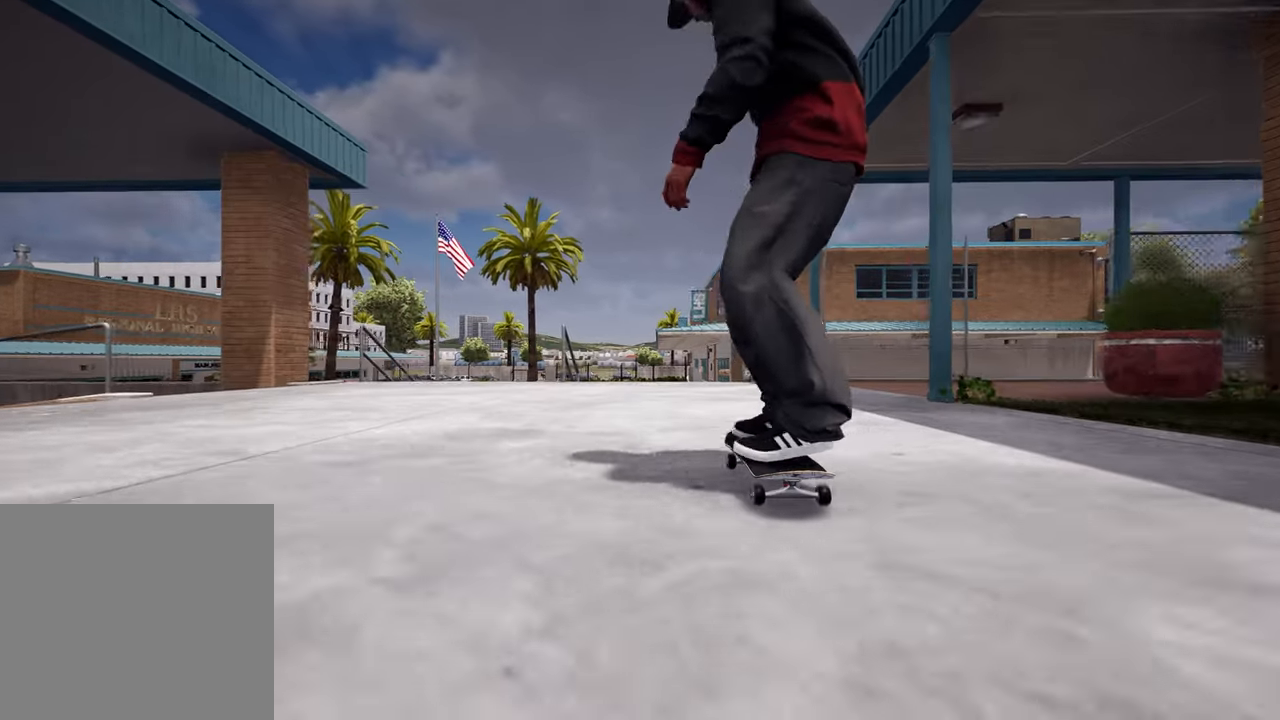
{"buttons": [], "left_stick": "center", "right_stick": "up", "events": []}
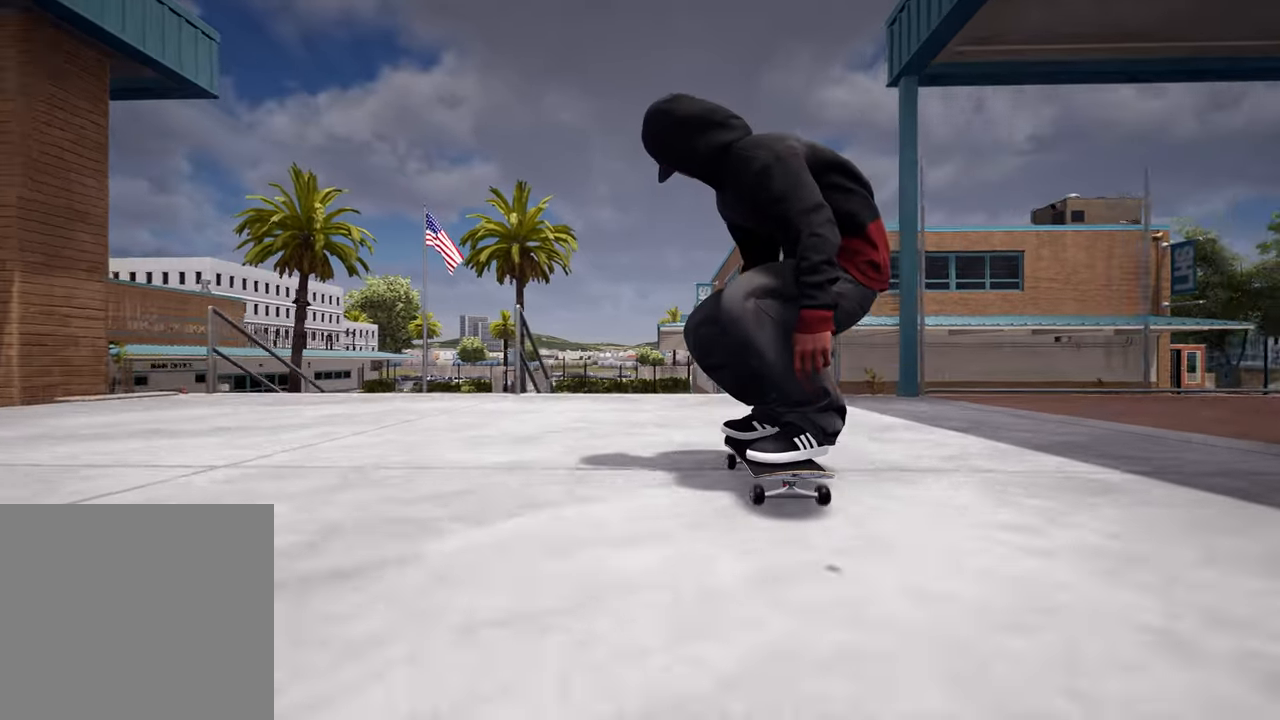
{"buttons": ["R2"], "left_stick": "down", "right_stick": "center", "events": [[433, "left_stick", "down"], [450, "R2", "down"], [483, "right_stick", "center"]]}
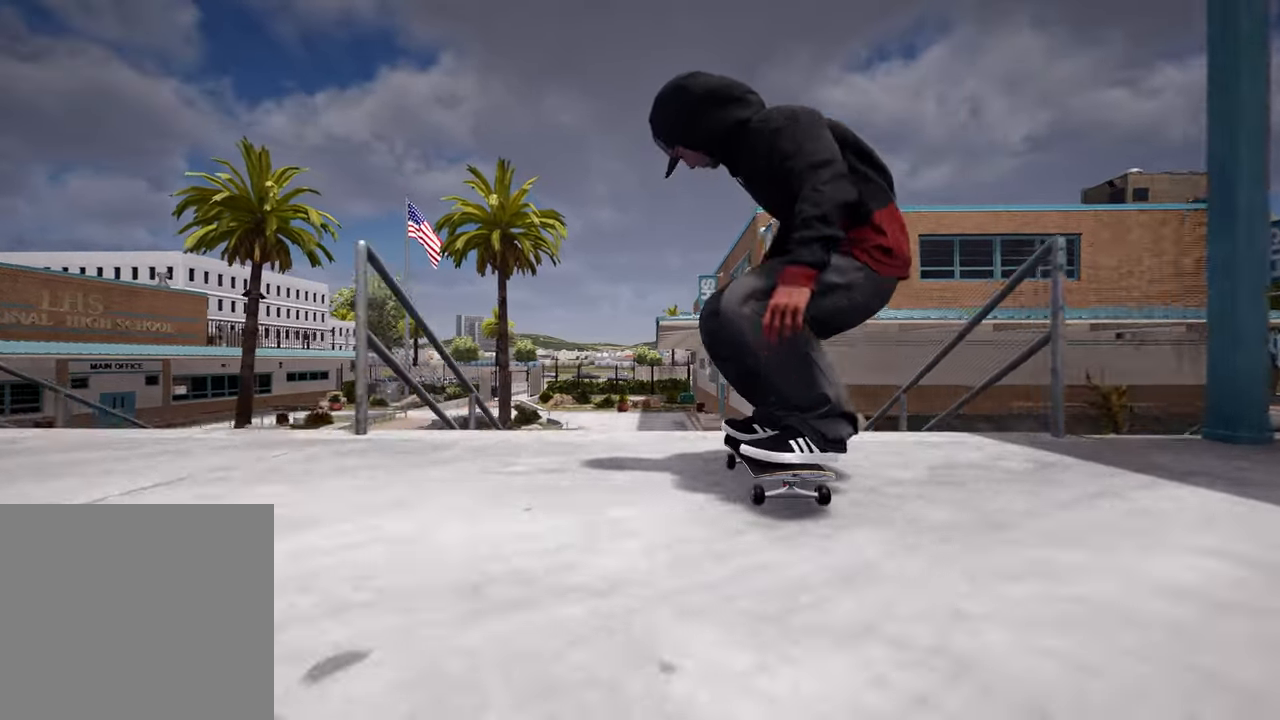
{"buttons": [], "left_stick": "center", "right_stick": "center", "events": [[67, "left_stick", "center"], [167, "R2", "up"]]}
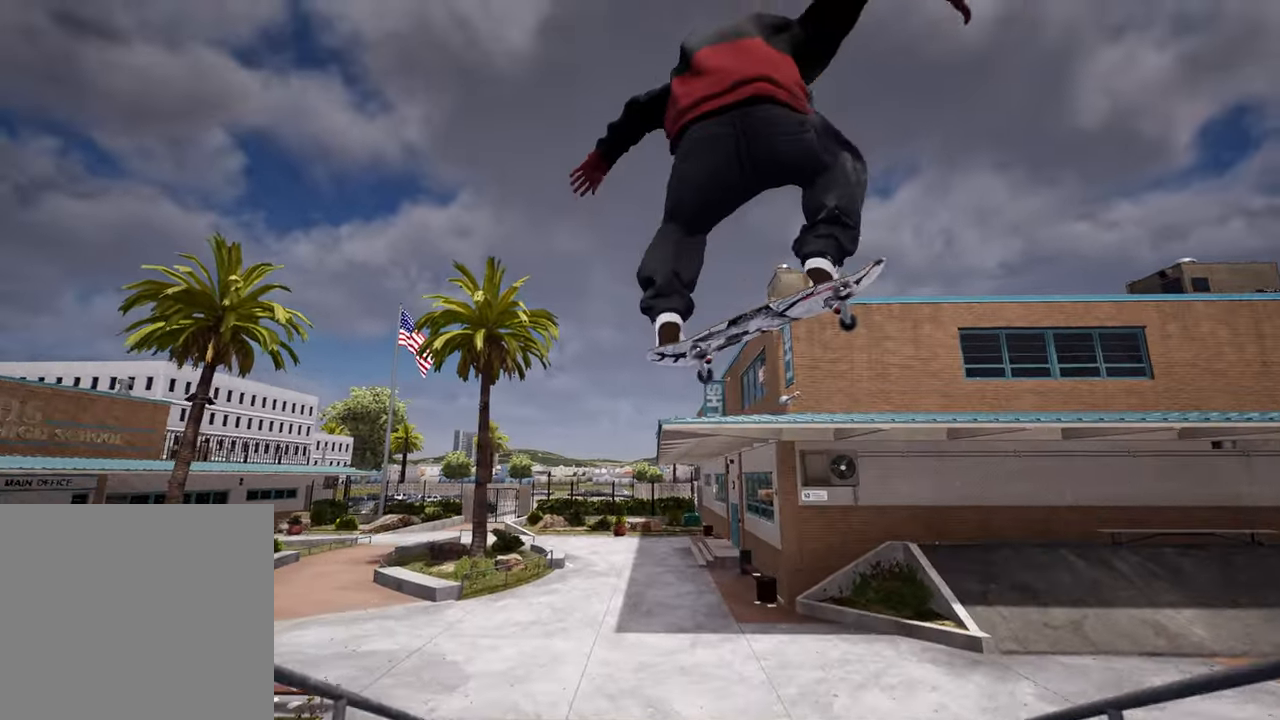
{"buttons": [], "left_stick": "center", "right_stick": "center", "events": []}
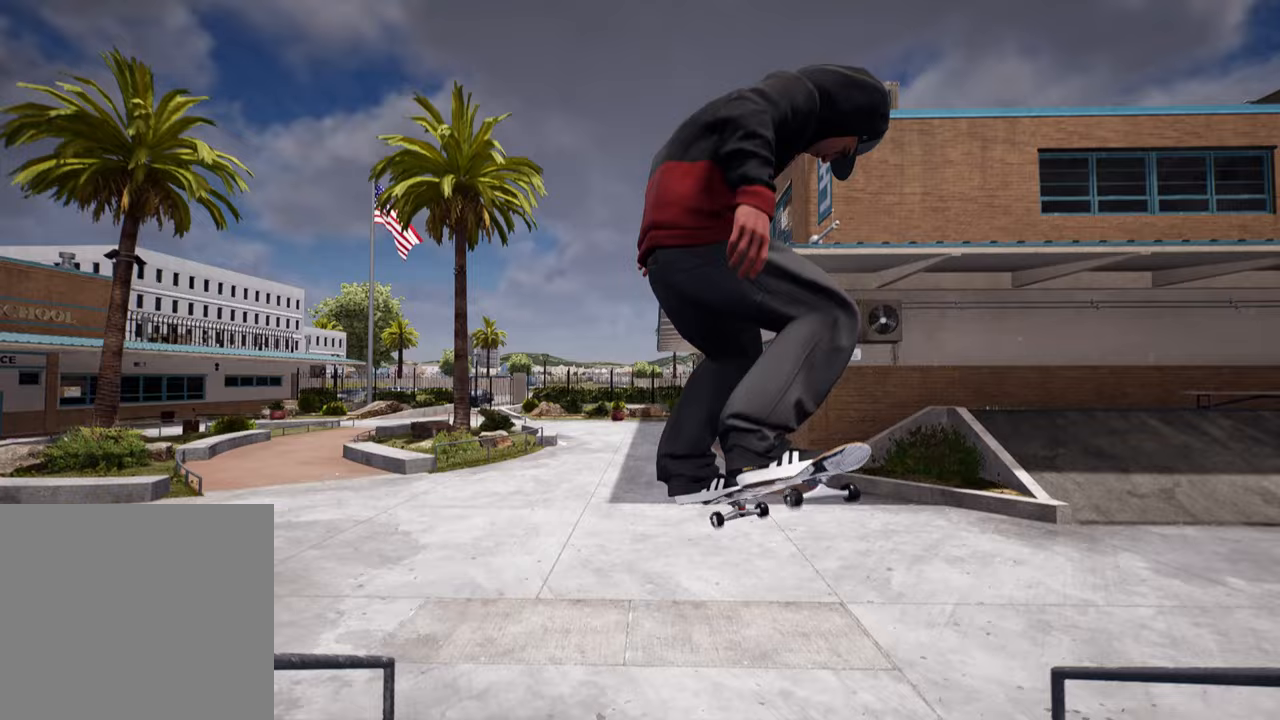
{"buttons": [], "left_stick": "center", "right_stick": "center", "events": []}
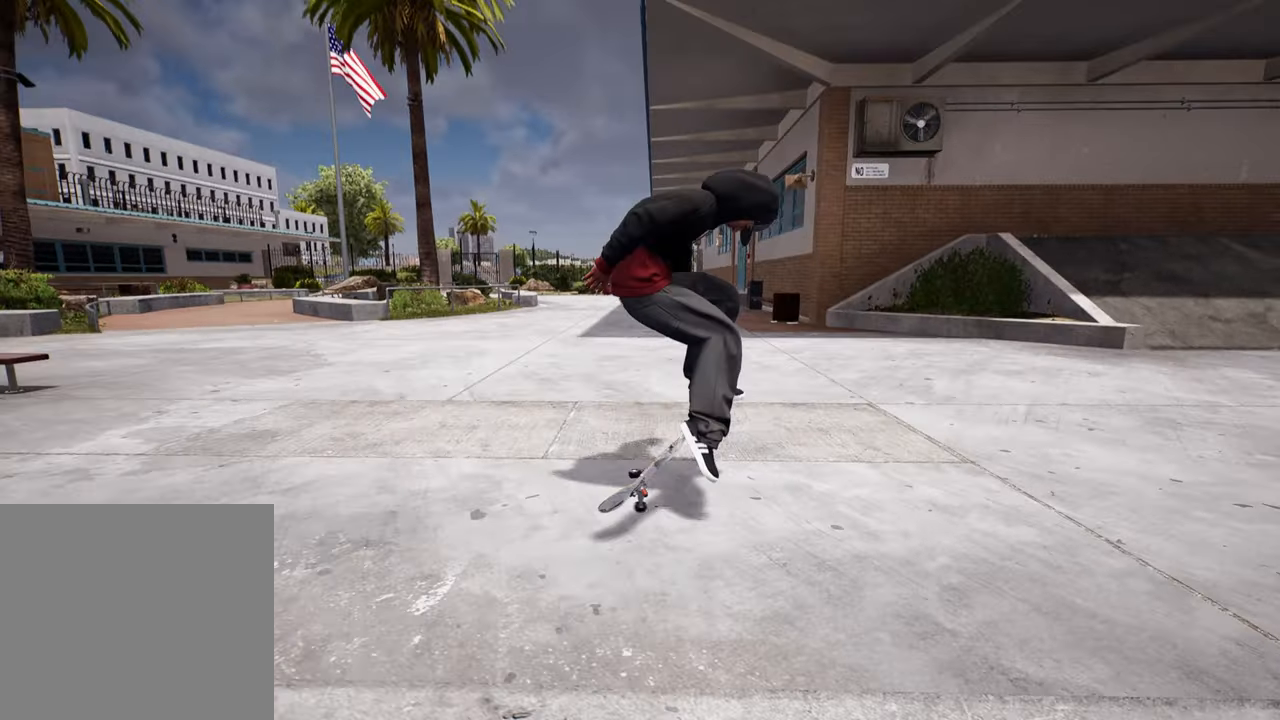
{"buttons": [], "left_stick": "center", "right_stick": "center", "events": []}
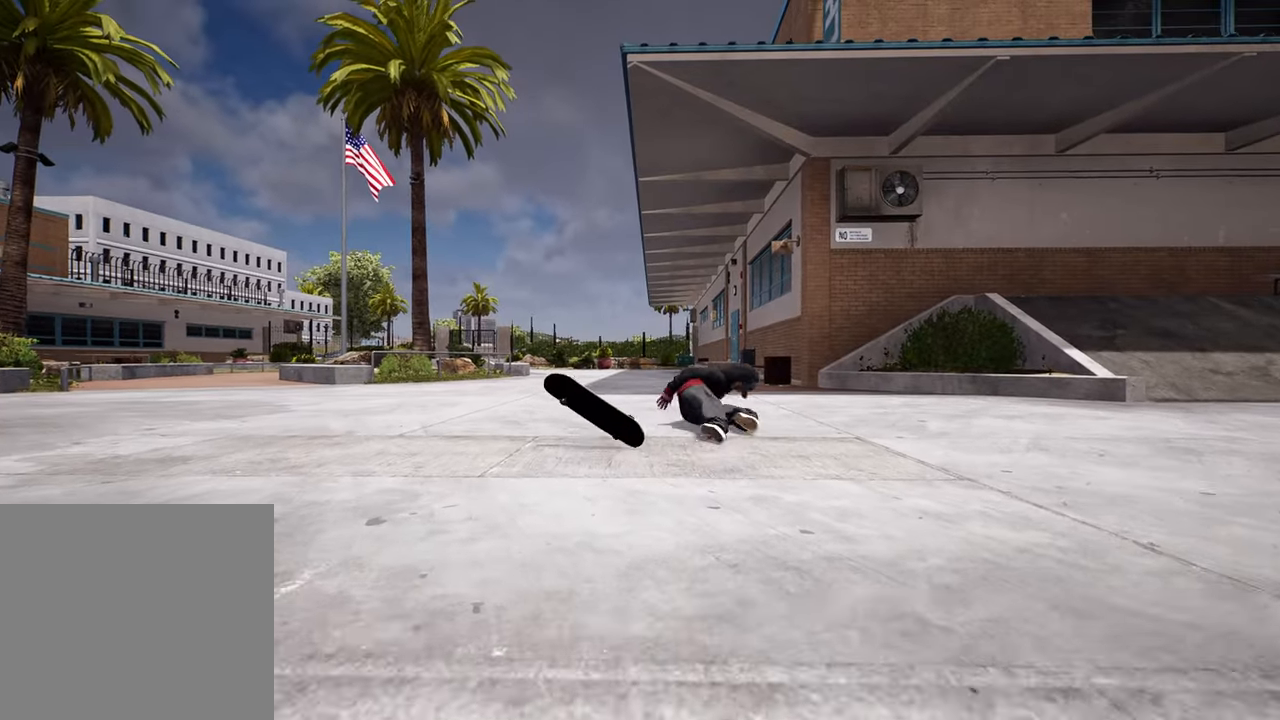
{"buttons": [], "left_stick": "center", "right_stick": "center", "events": []}
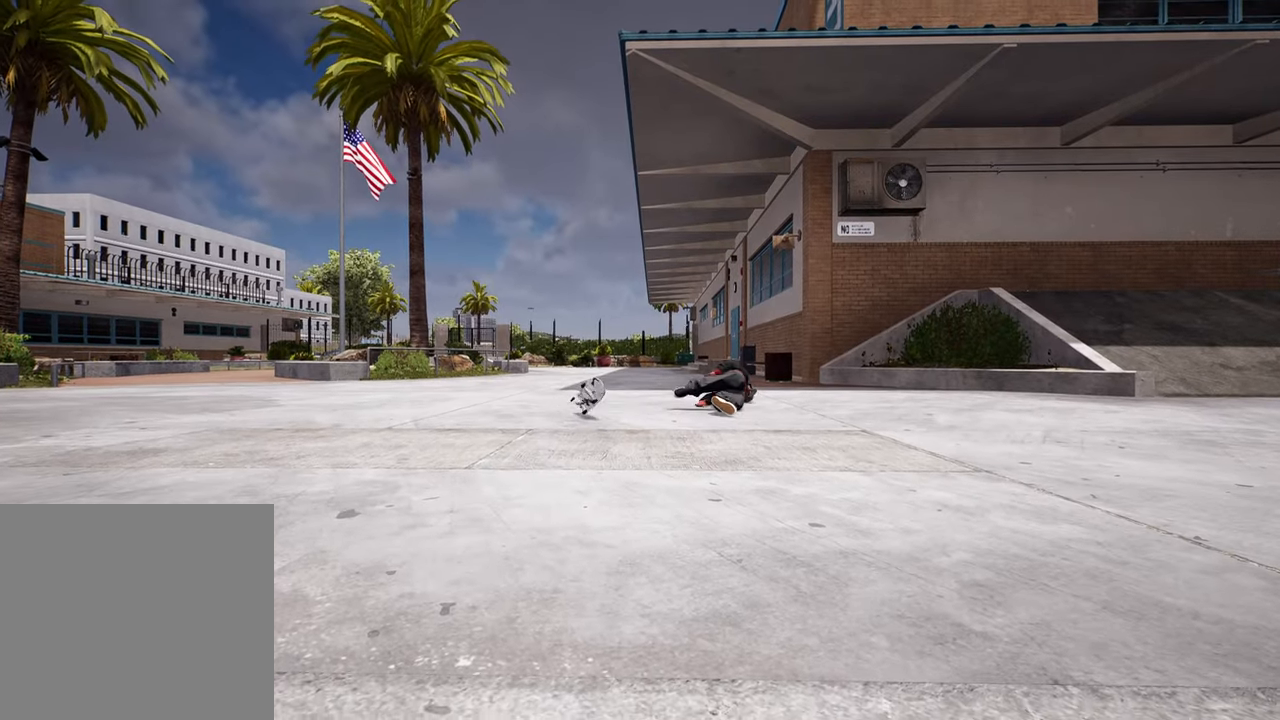
{"buttons": [], "left_stick": "center", "right_stick": "center", "events": []}
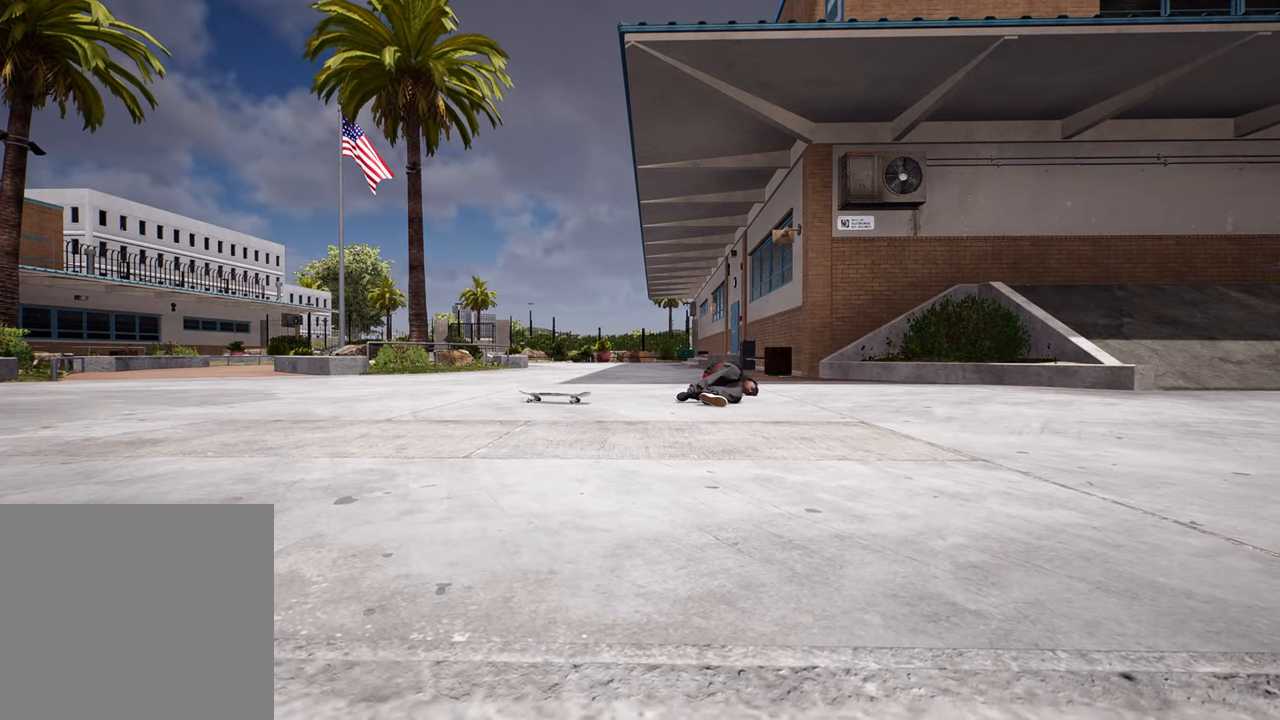
{"buttons": [], "left_stick": "center", "right_stick": "center", "events": []}
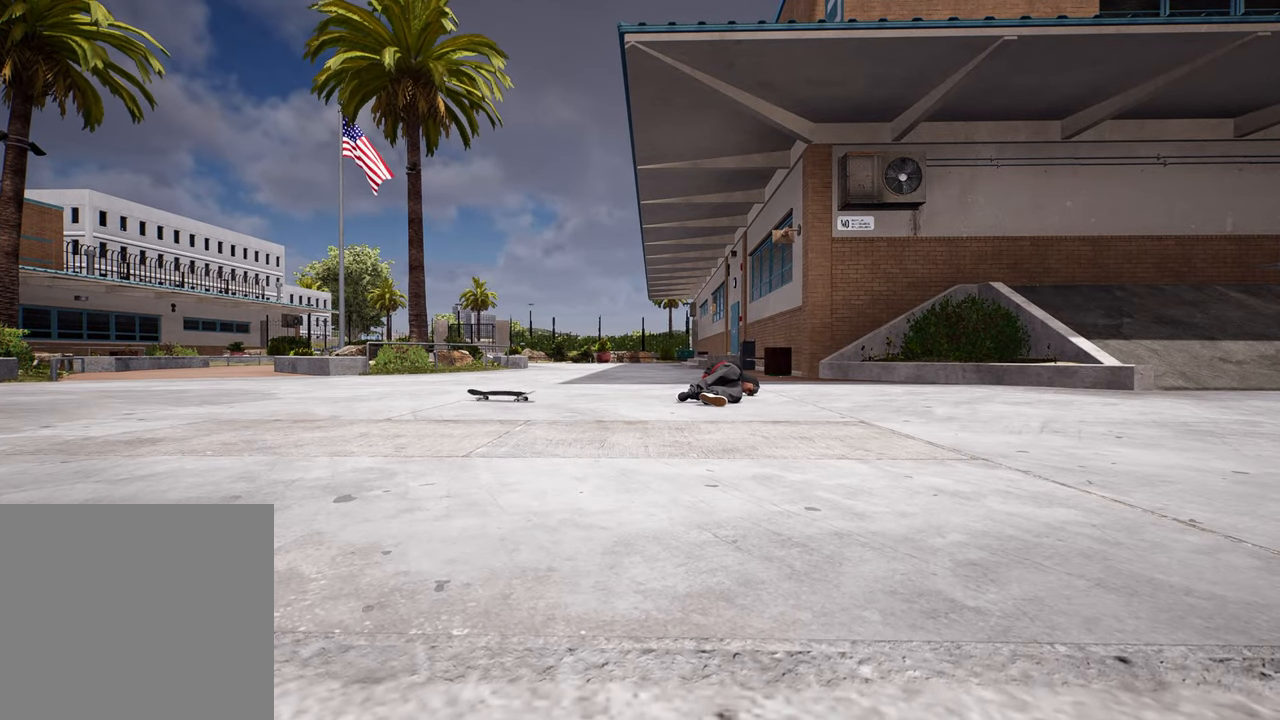
{"buttons": [], "left_stick": "center", "right_stick": "center", "events": []}
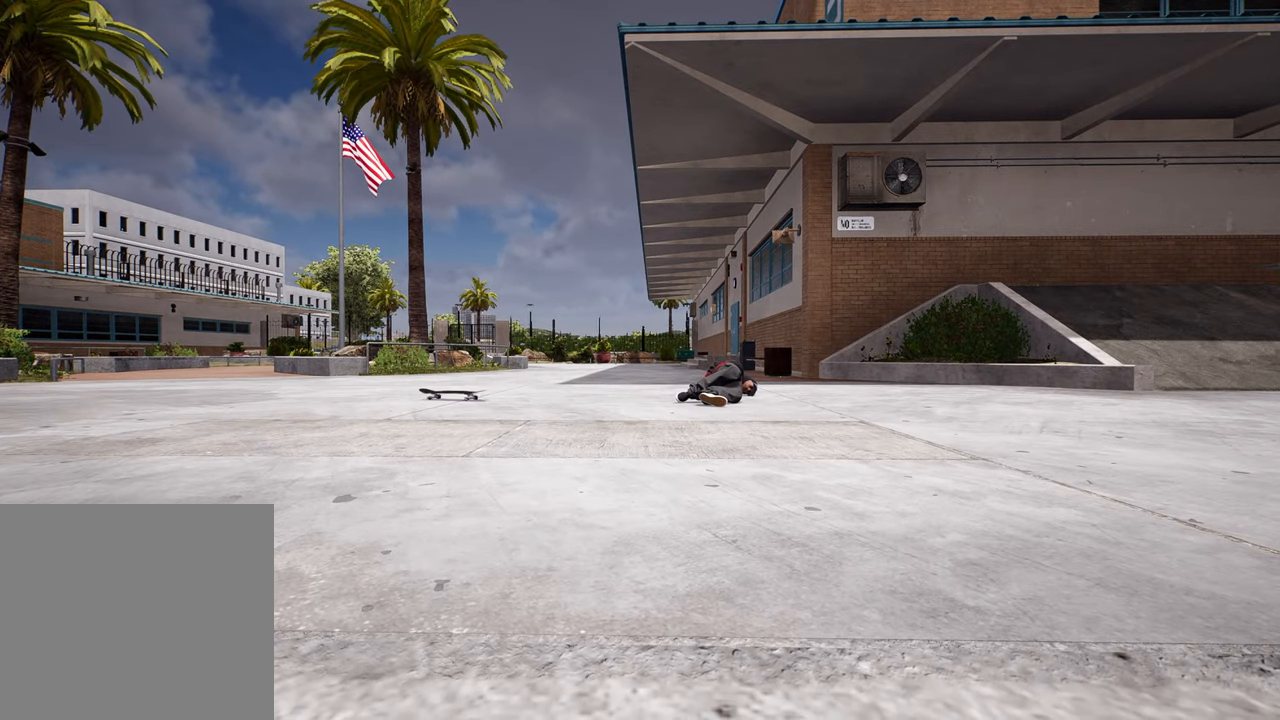
{"buttons": [], "left_stick": "center", "right_stick": "center", "events": []}
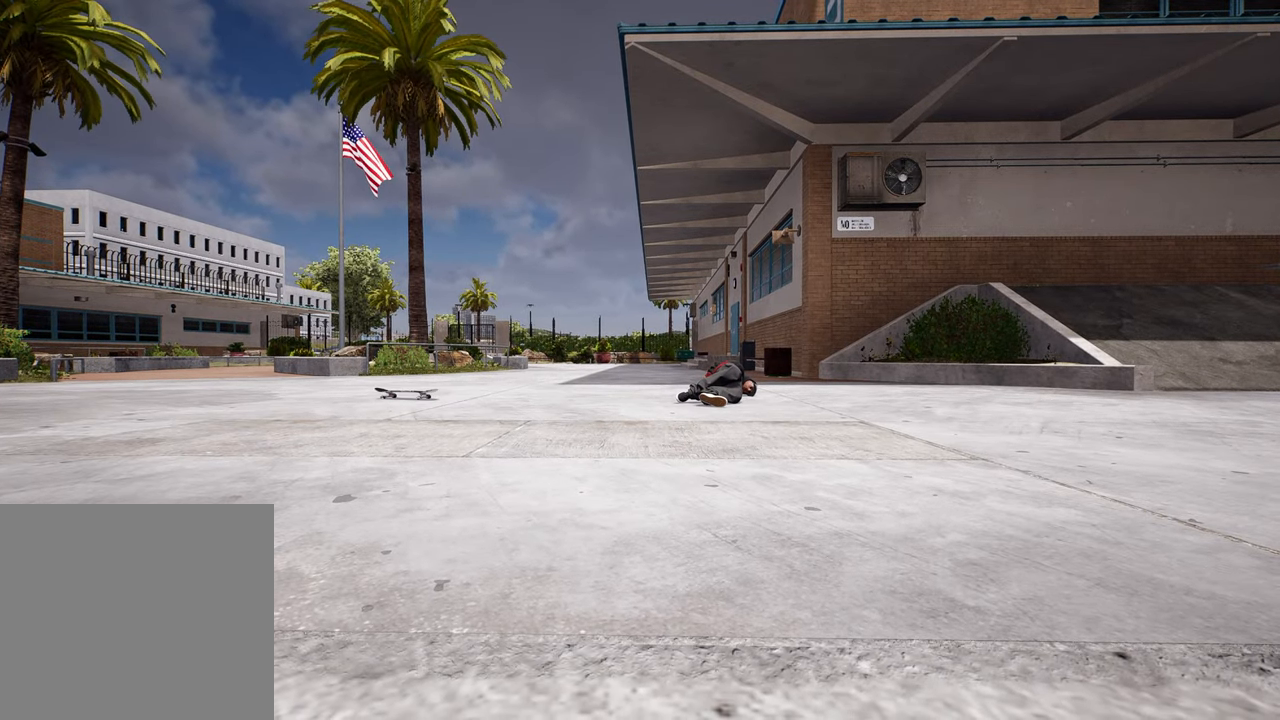
{"buttons": ["DPAD_UP"], "left_stick": "center", "right_stick": "center", "events": [[217, "DPAD_UP", "down"]]}
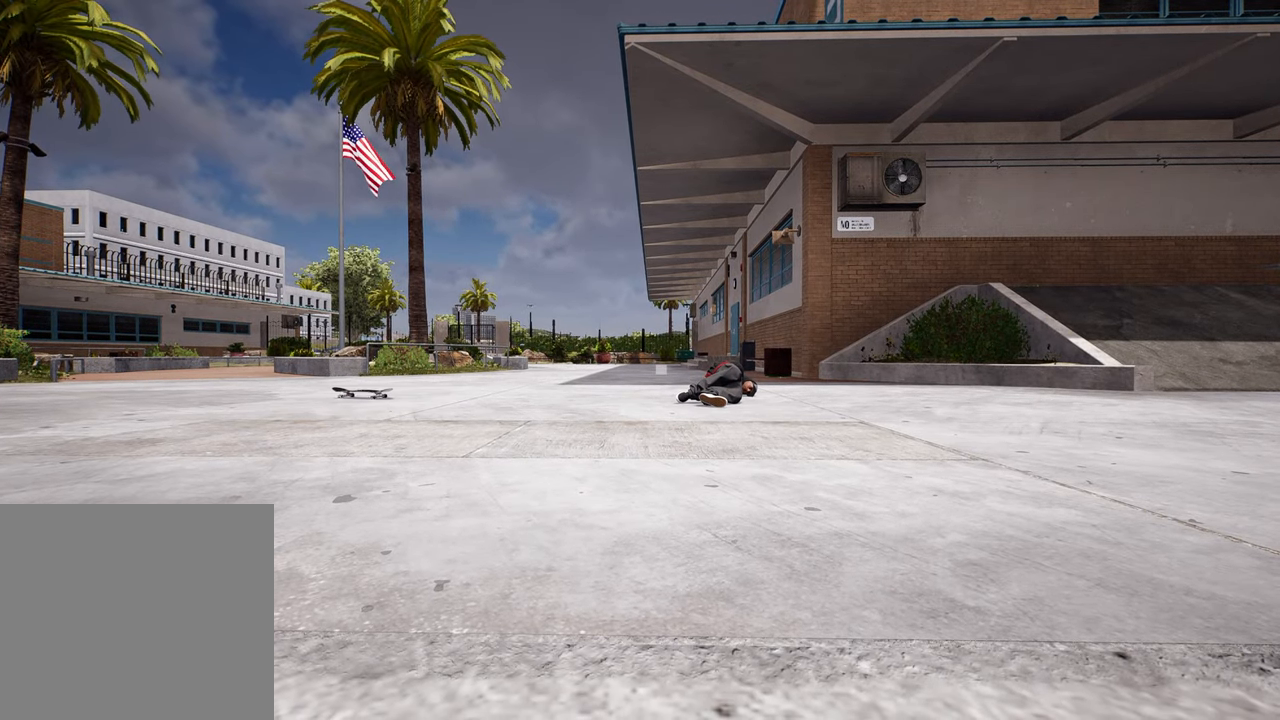
{"buttons": [], "left_stick": "center", "right_stick": "center", "events": [[283, "DPAD_UP", "up"]]}